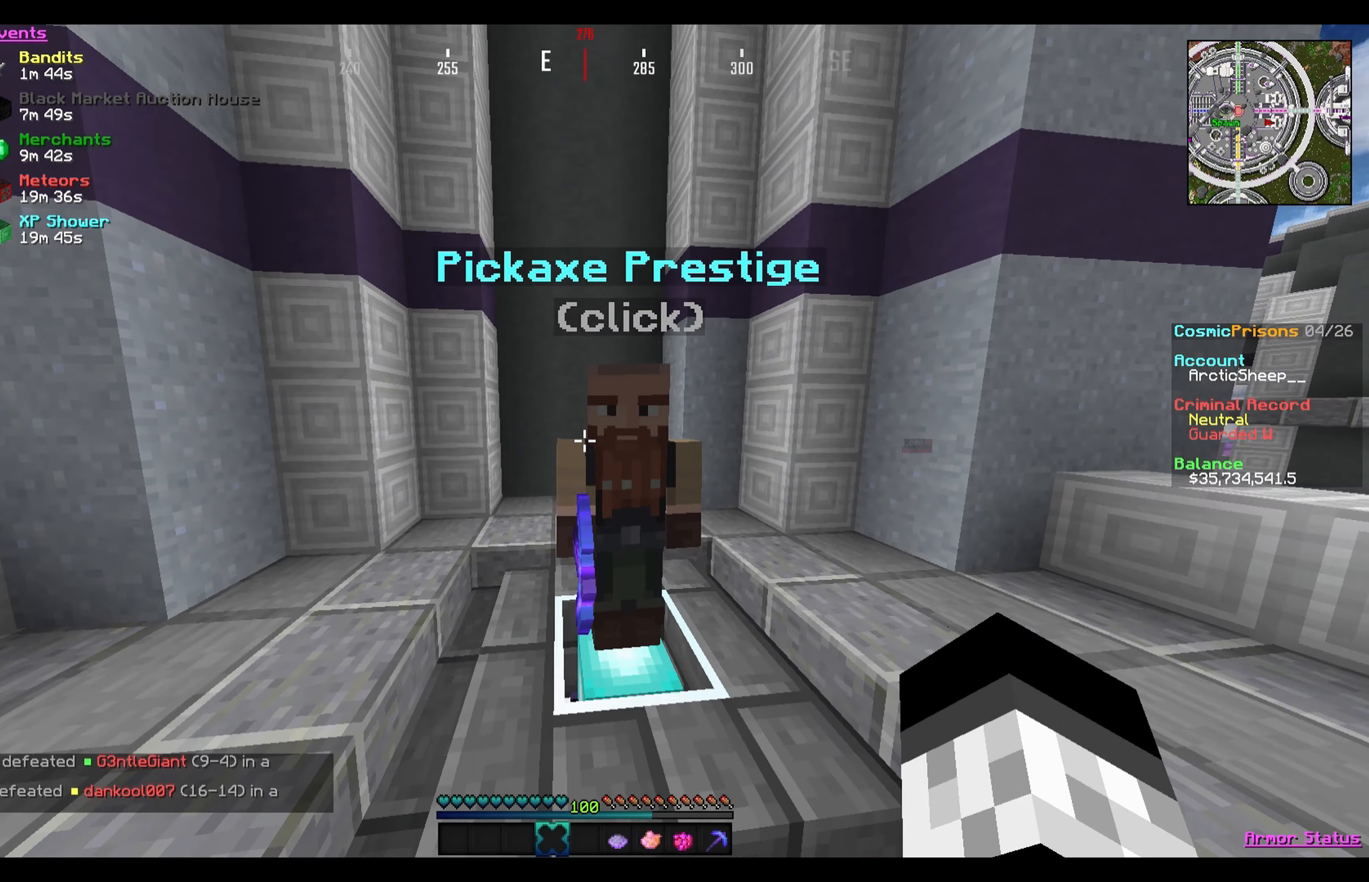
Gameplay with keyboard and mouse; each line is a JSON object with the keys and mouse buttons held at the frame after it. "events" lists presses ("down") and releases ("up") of "a", "d", "s", "w", "mouse_left" and "mouse_right" between this image and that frame as [ms after this image, input, new state], when the widget could be followed in between. "mouse_left", "mouse_right" = the "left", "right" buttons of the "mouse" list. No other keys are recorded. Fast repeated clicks can show as one long hold. Mouse movement is not recorded.
{"keys": ["w"], "mouse": [], "events": [[267, "w", "down"], [334, "w", "up"], [467, "w", "down"]]}
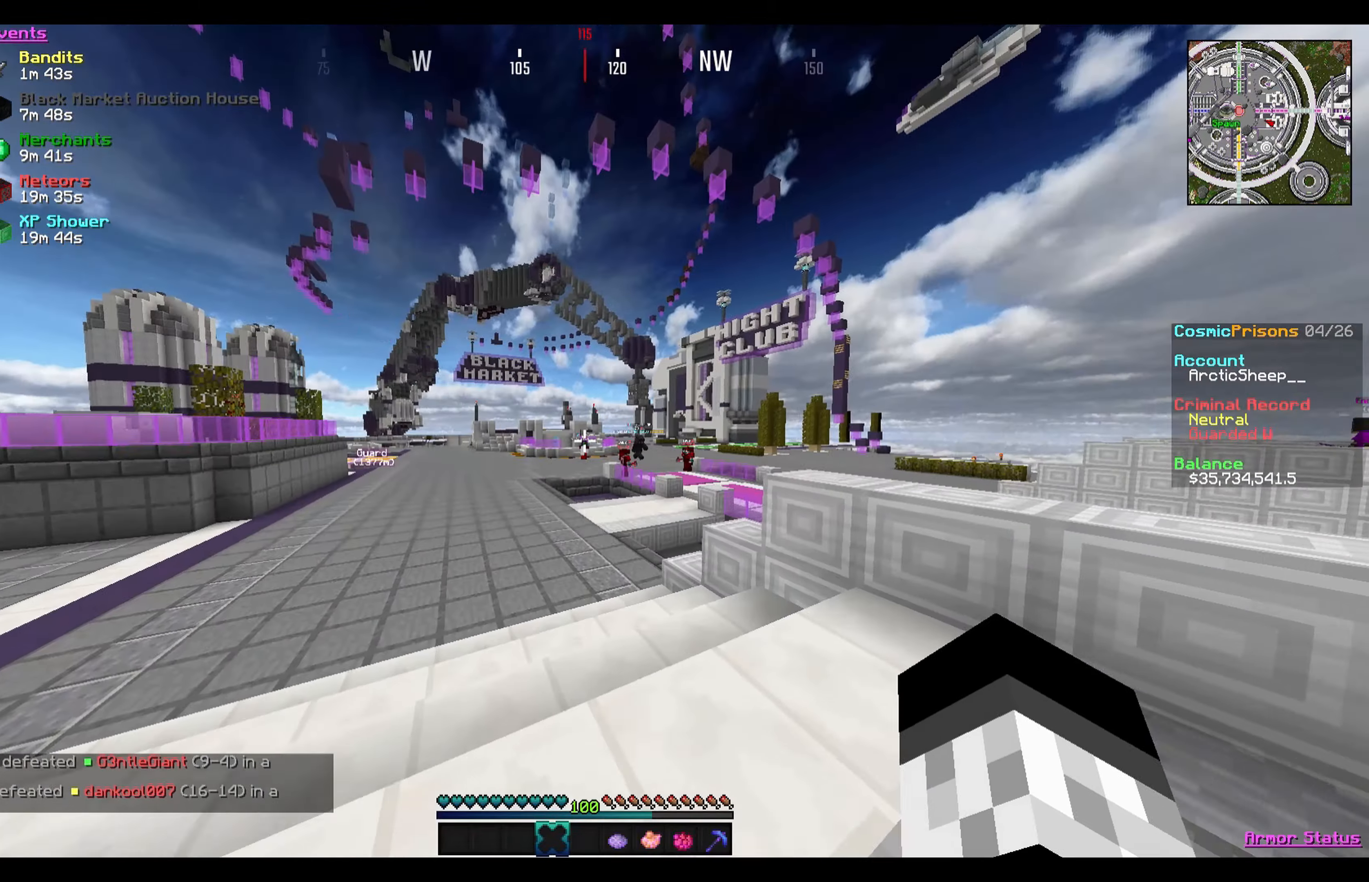
{"keys": ["a", "w"], "mouse": [], "events": [[200, "a", "down"]]}
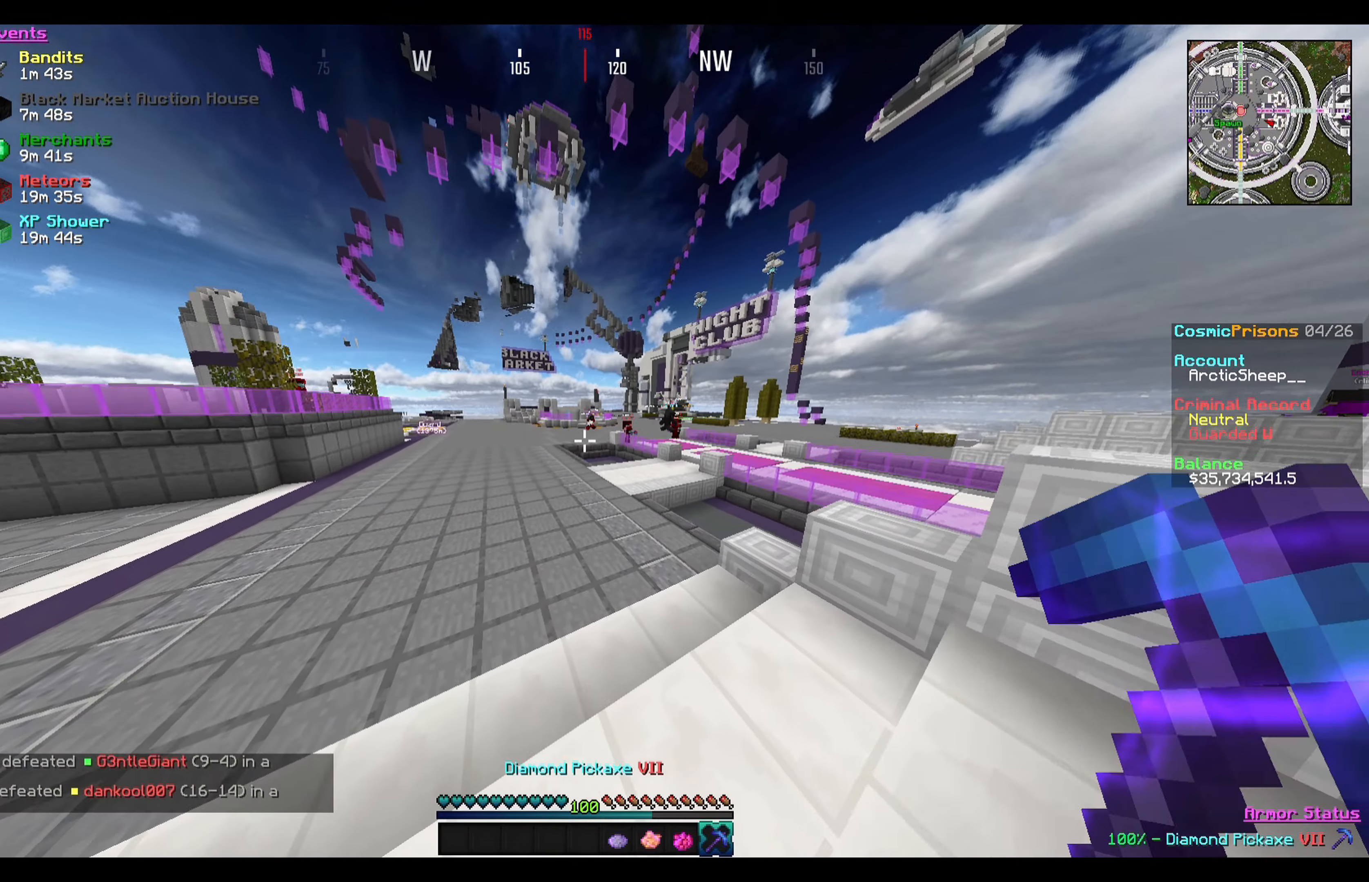
{"keys": ["a", "w"], "mouse": [], "events": []}
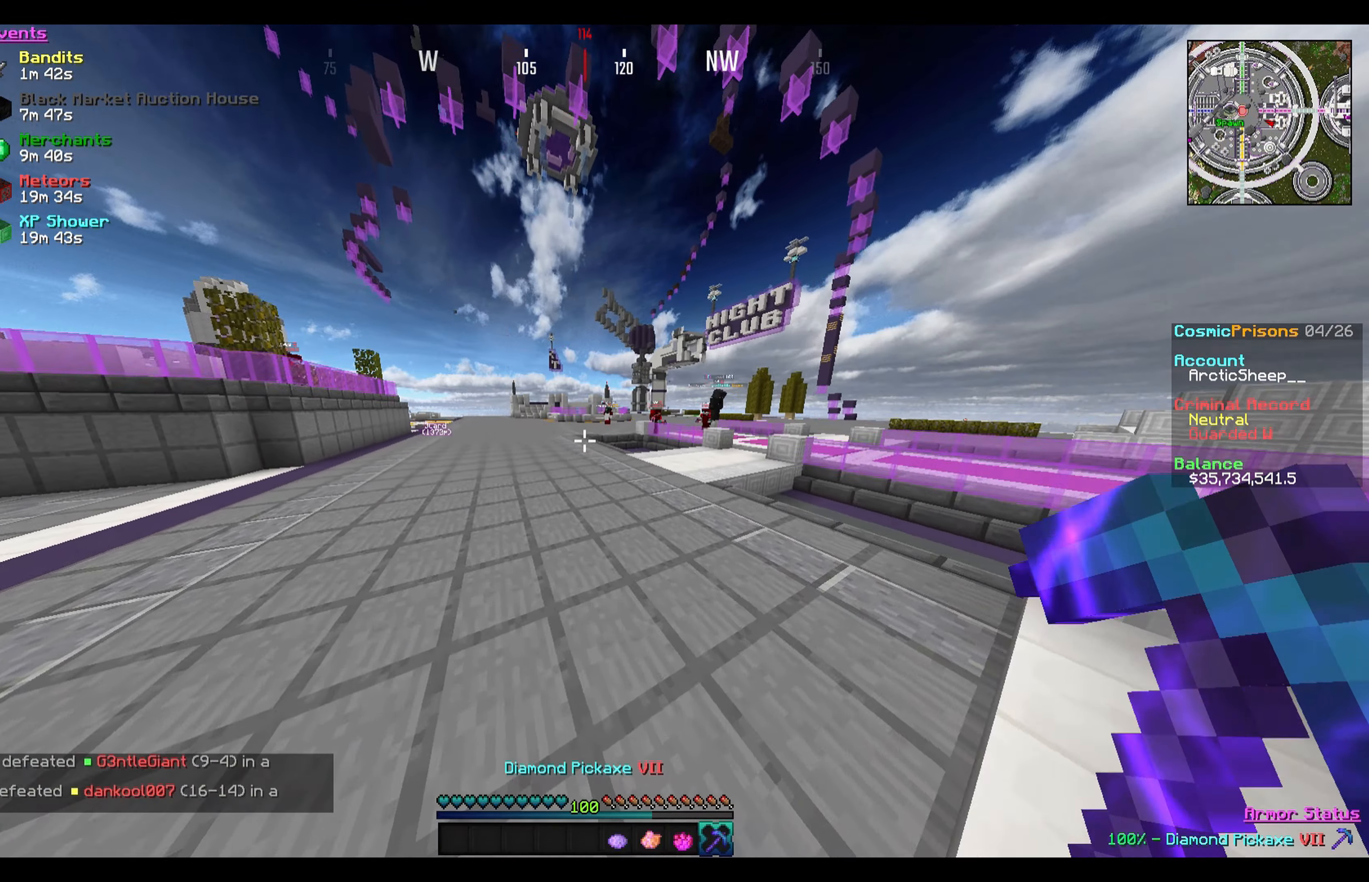
{"keys": [], "mouse": [], "events": [[167, "a", "up"], [233, "w", "up"]]}